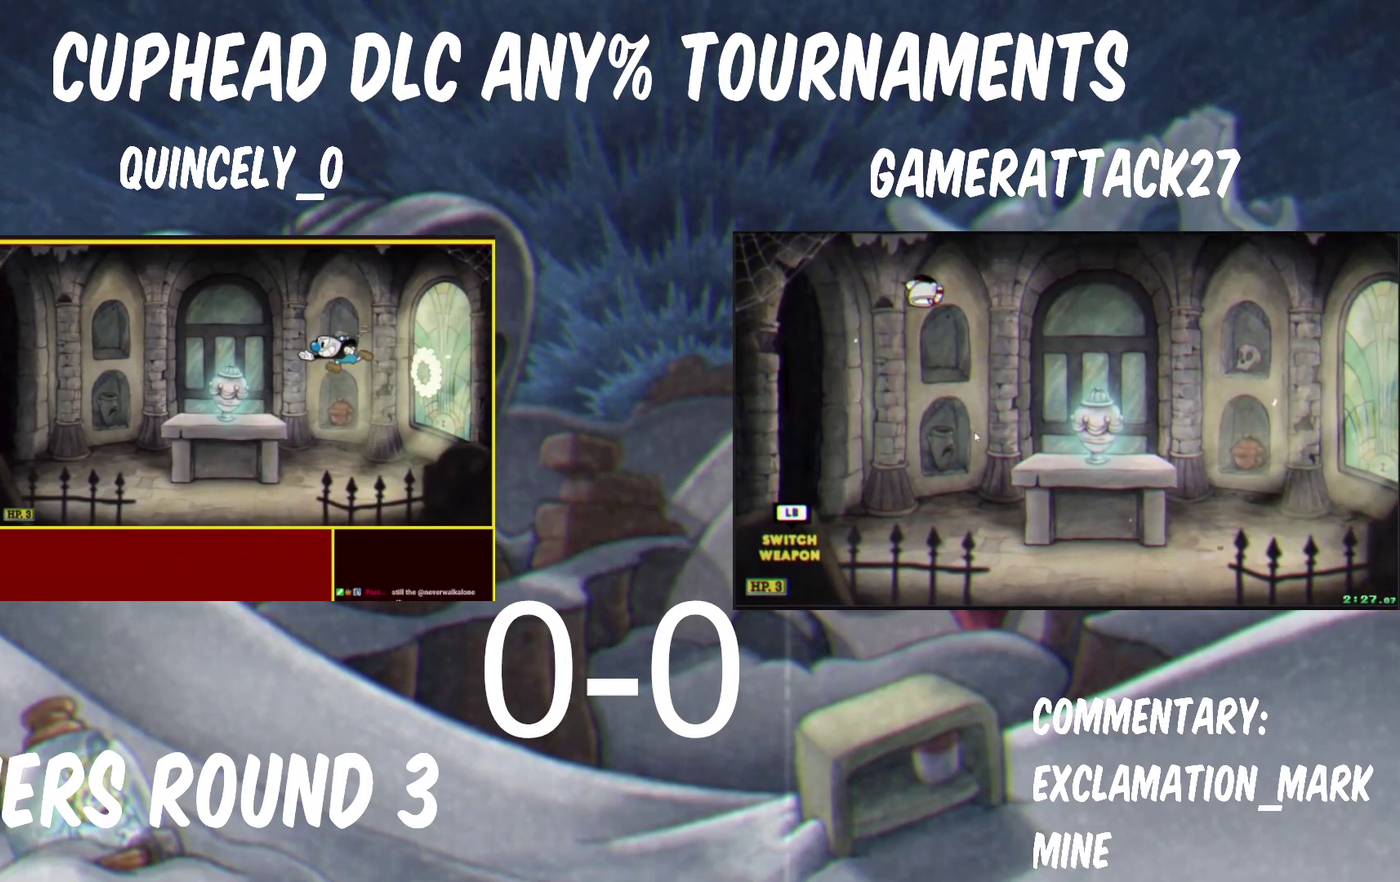
Gameplay with a controller (Nintendo layout); each line is a JSON object with the inputs held at the frame after it. "events" lists button and stick changes between this image and that frame as [ms after this image, input, new state], when the widget could be followed in between. Not read: R1.
{"buttons": [], "left_stick": "center", "right_stick": "center", "events": [[17, "X", "up"], [367, "left_stick", "center"]]}
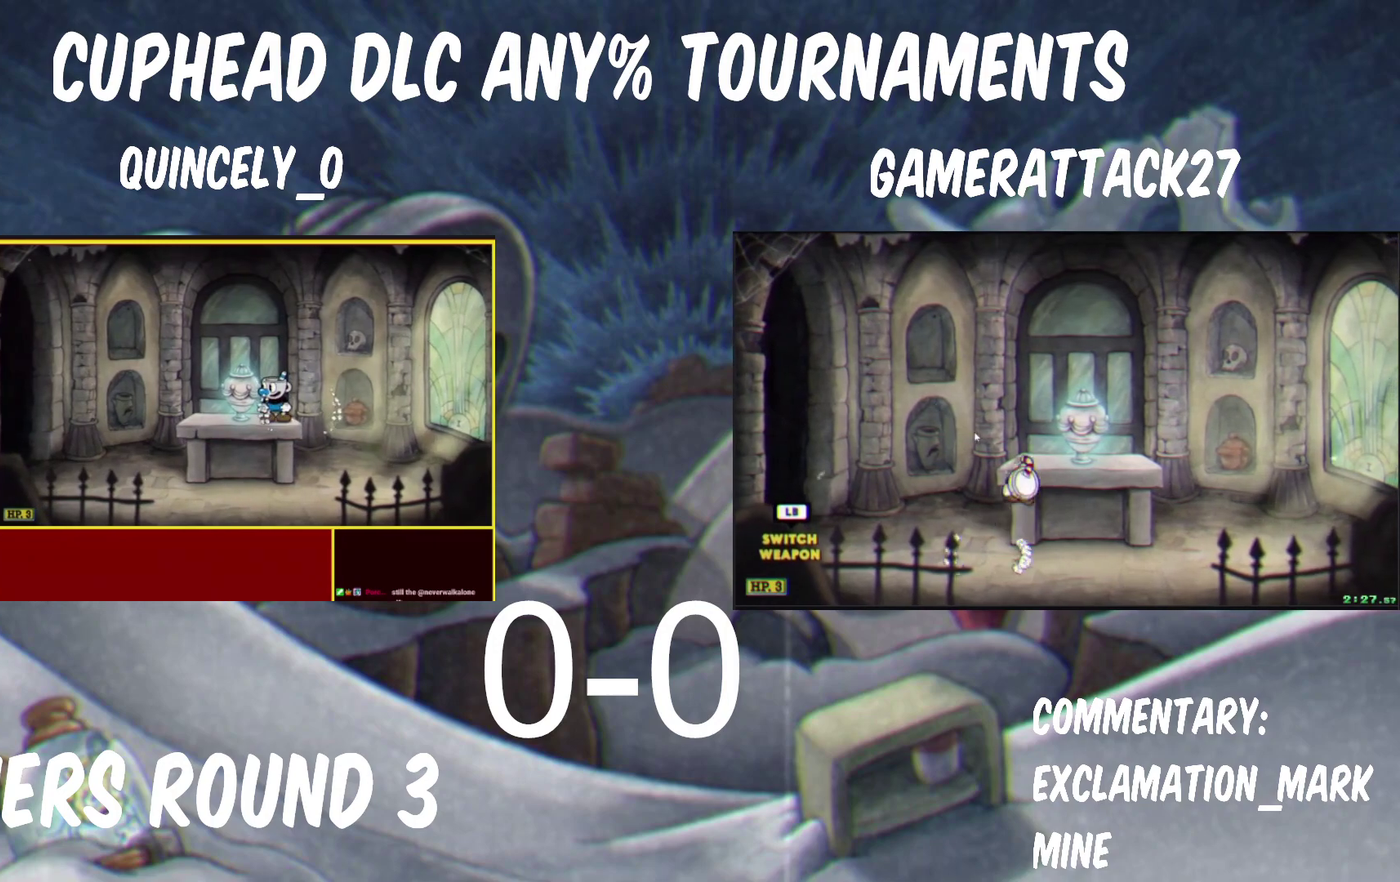
{"buttons": [], "left_stick": "center", "right_stick": "center", "events": []}
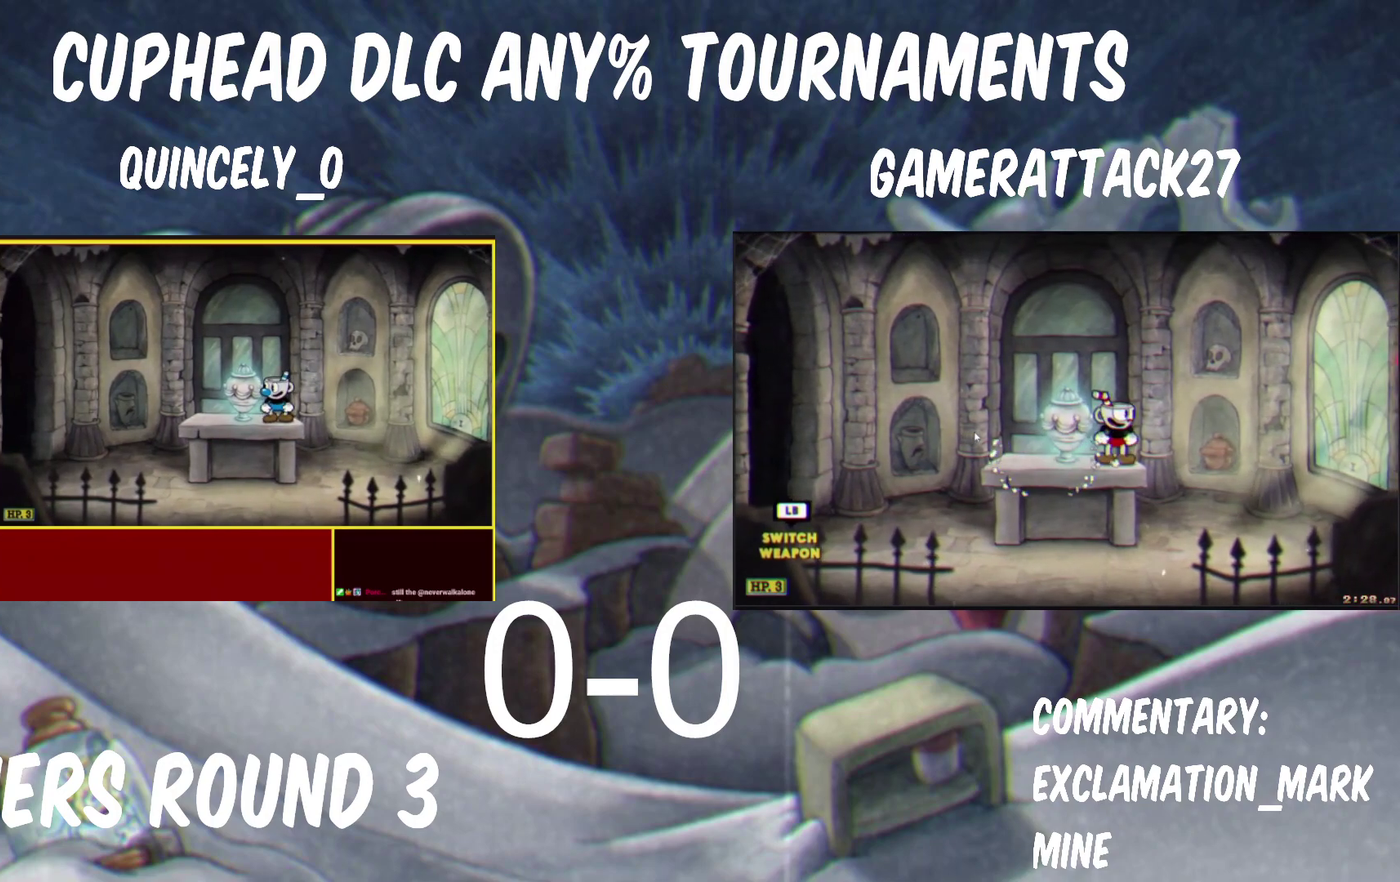
{"buttons": [], "left_stick": "center", "right_stick": "center", "events": []}
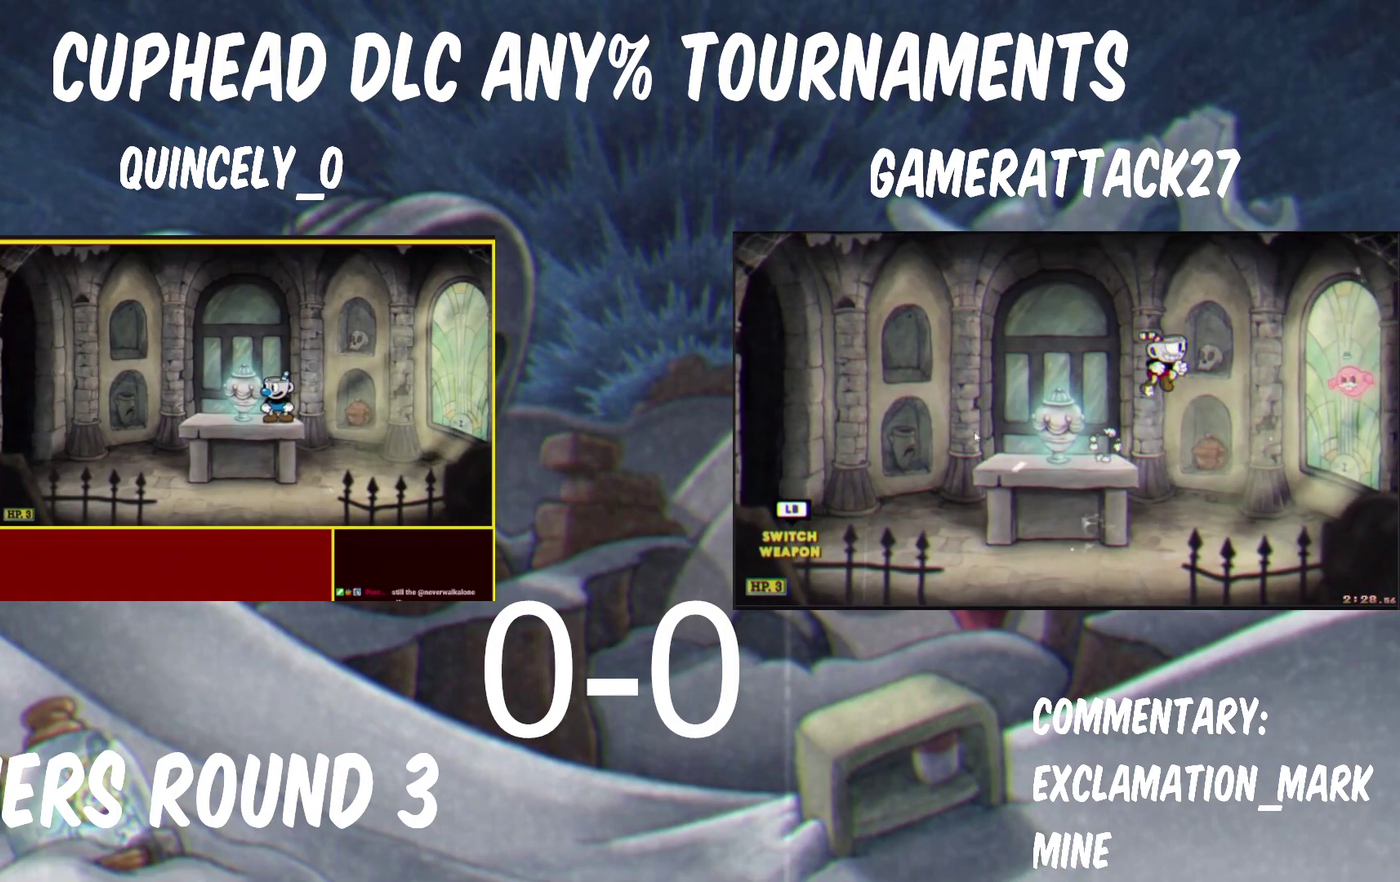
{"buttons": ["B"], "left_stick": "left", "right_stick": "center", "events": [[67, "left_stick", "right"], [383, "B", "down"], [450, "left_stick", "left"]]}
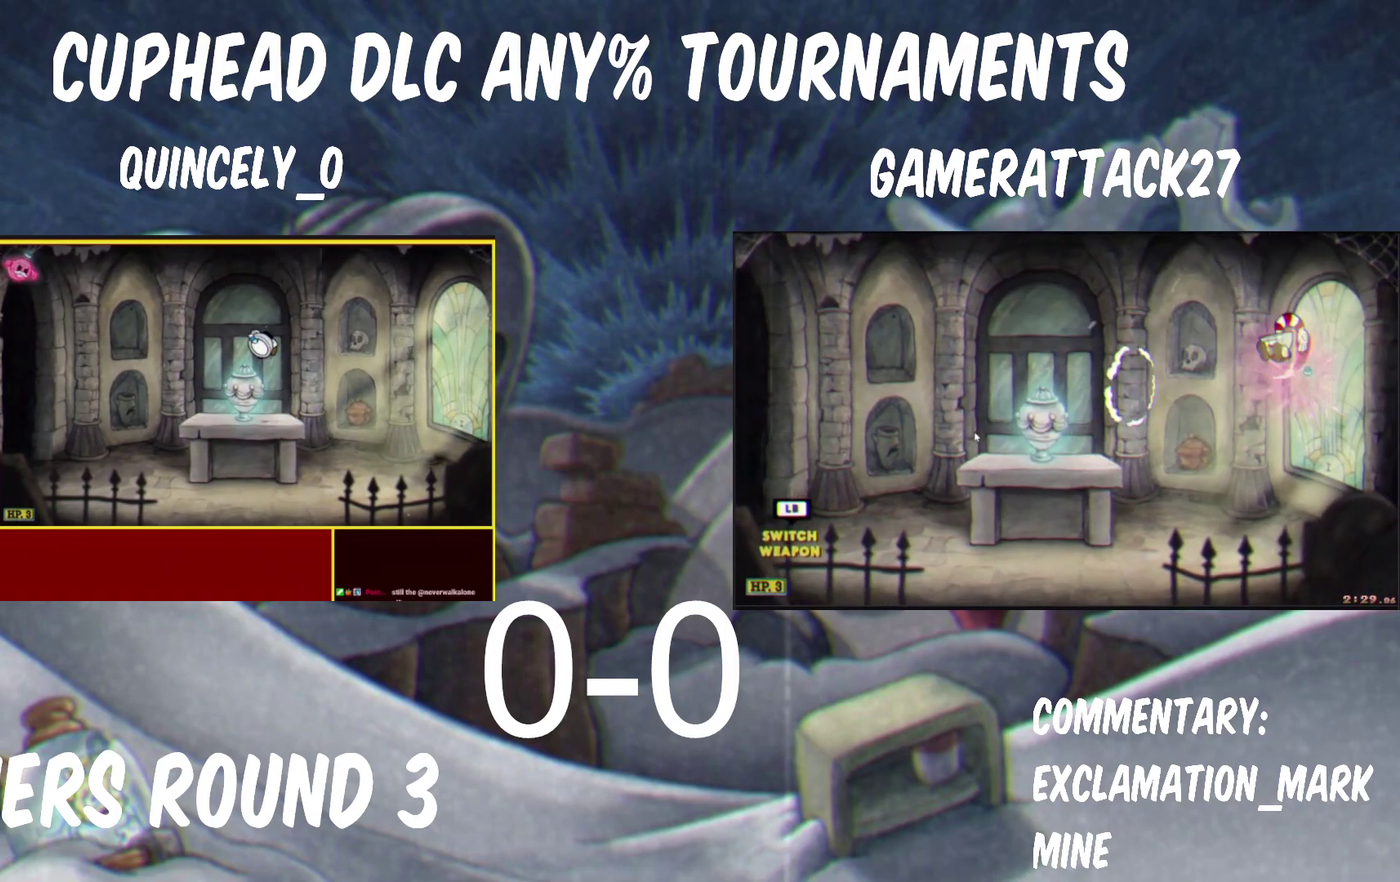
{"buttons": ["X"], "left_stick": "left", "right_stick": "center", "events": [[150, "B", "up"], [300, "X", "down"]]}
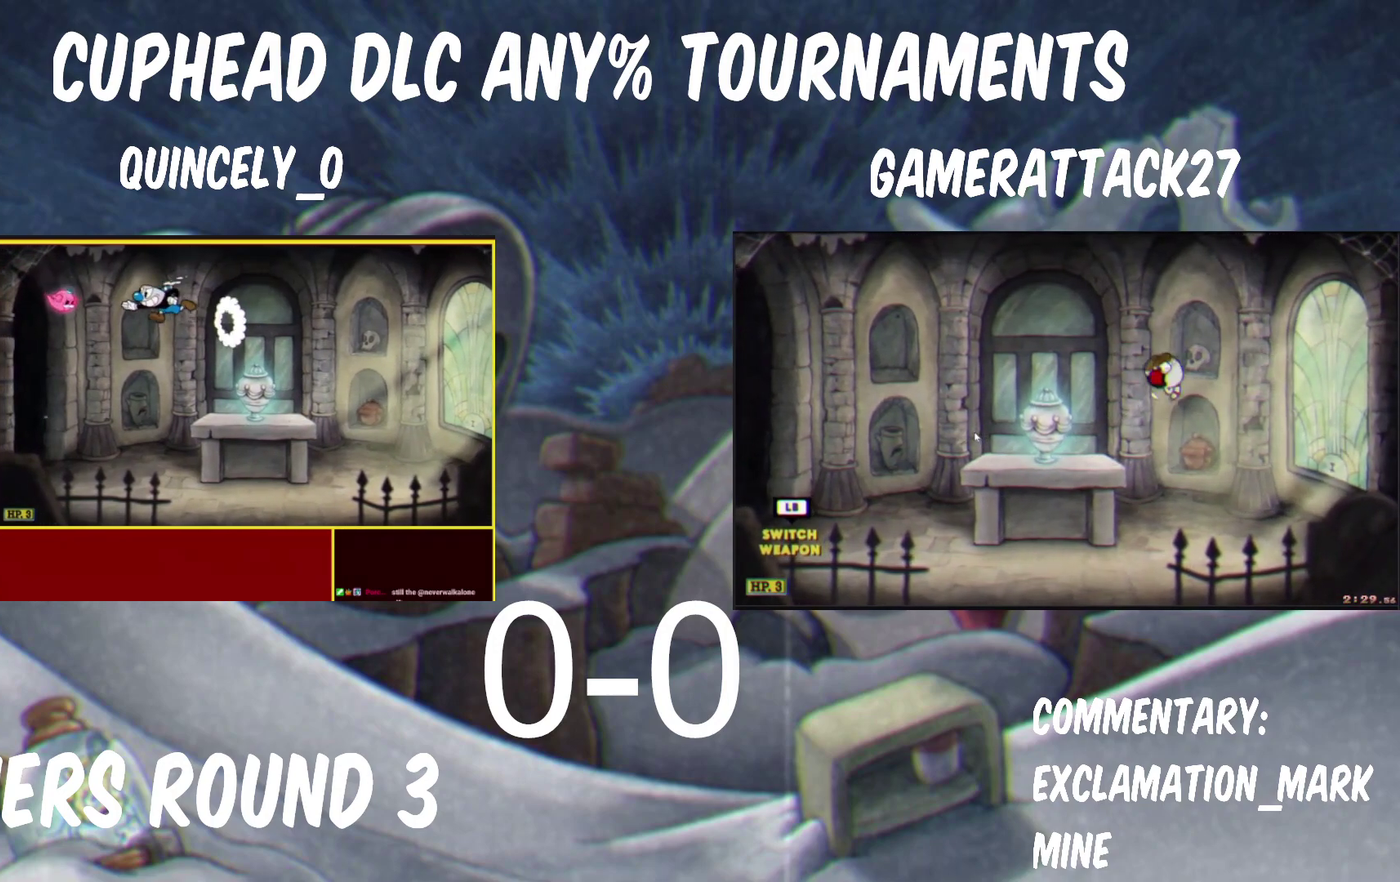
{"buttons": [], "left_stick": "right", "right_stick": "center", "events": [[33, "X", "up"], [117, "B", "down"], [217, "left_stick", "right"], [400, "B", "up"]]}
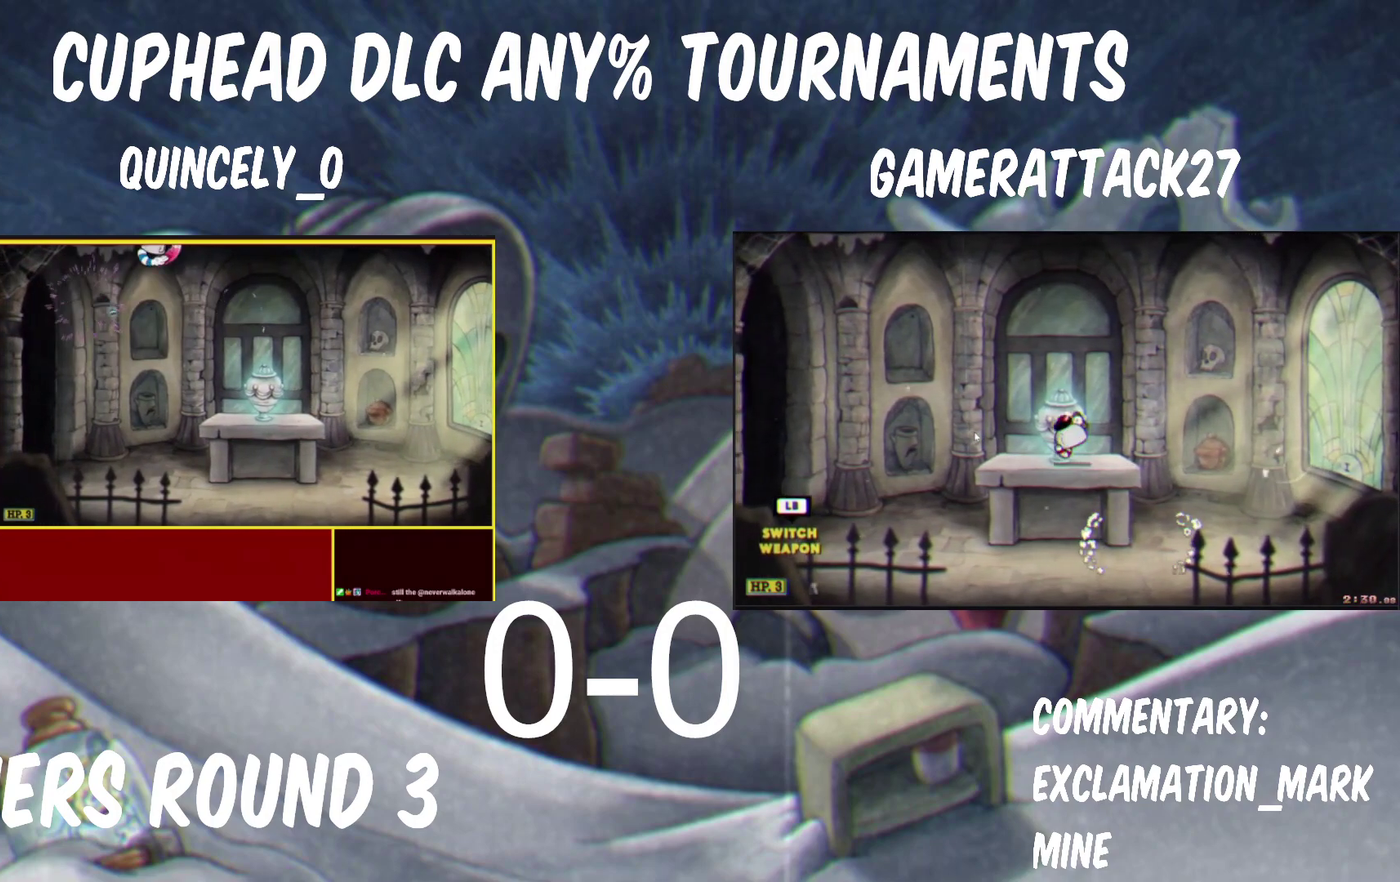
{"buttons": ["Y"], "left_stick": "down-right", "right_stick": "center", "events": [[50, "Y", "down"], [50, "left_stick", "down-right"]]}
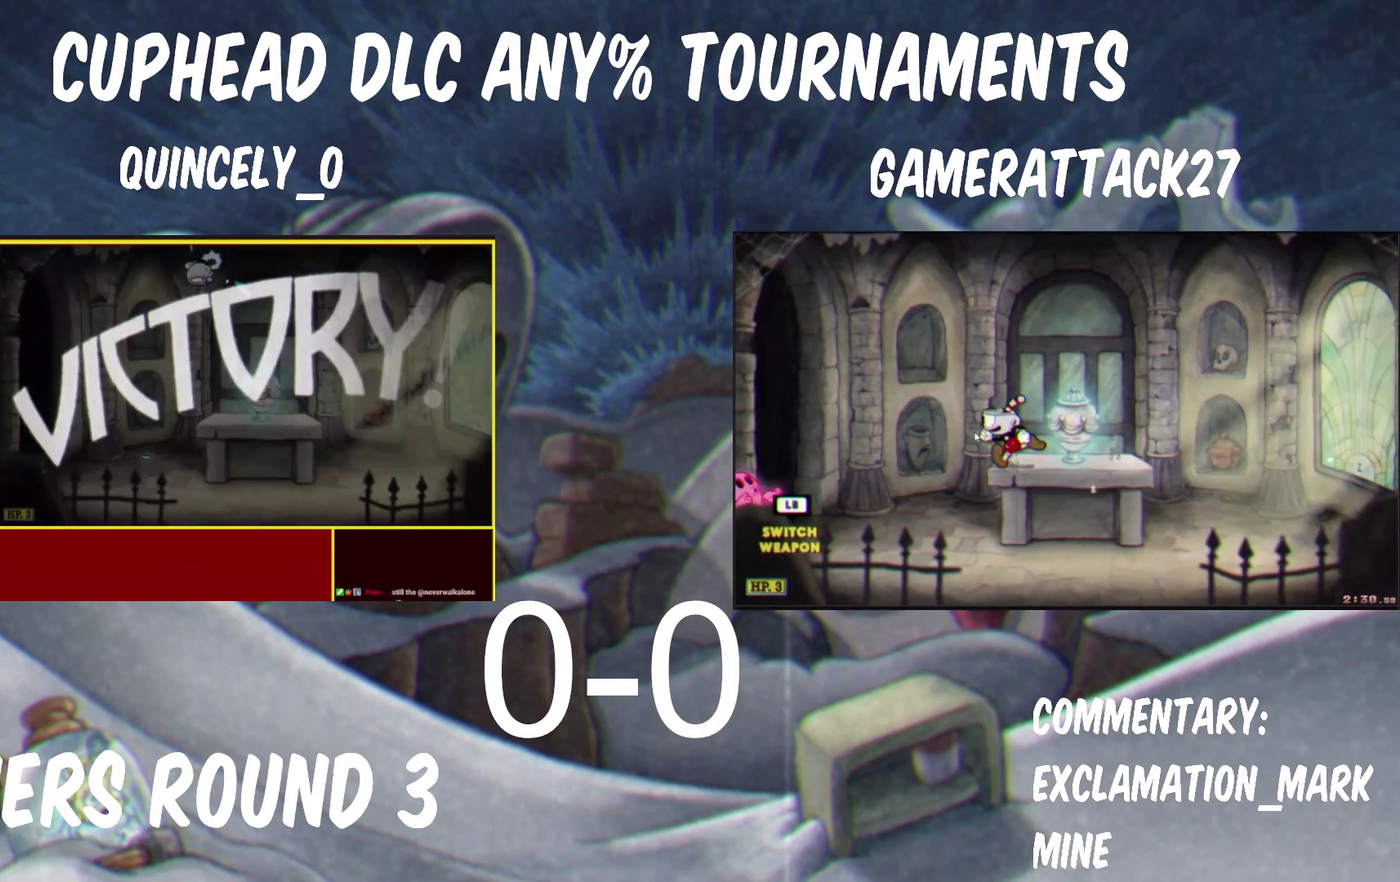
{"buttons": [], "left_stick": "right", "right_stick": "center", "events": [[17, "left_stick", "right"], [50, "Y", "up"]]}
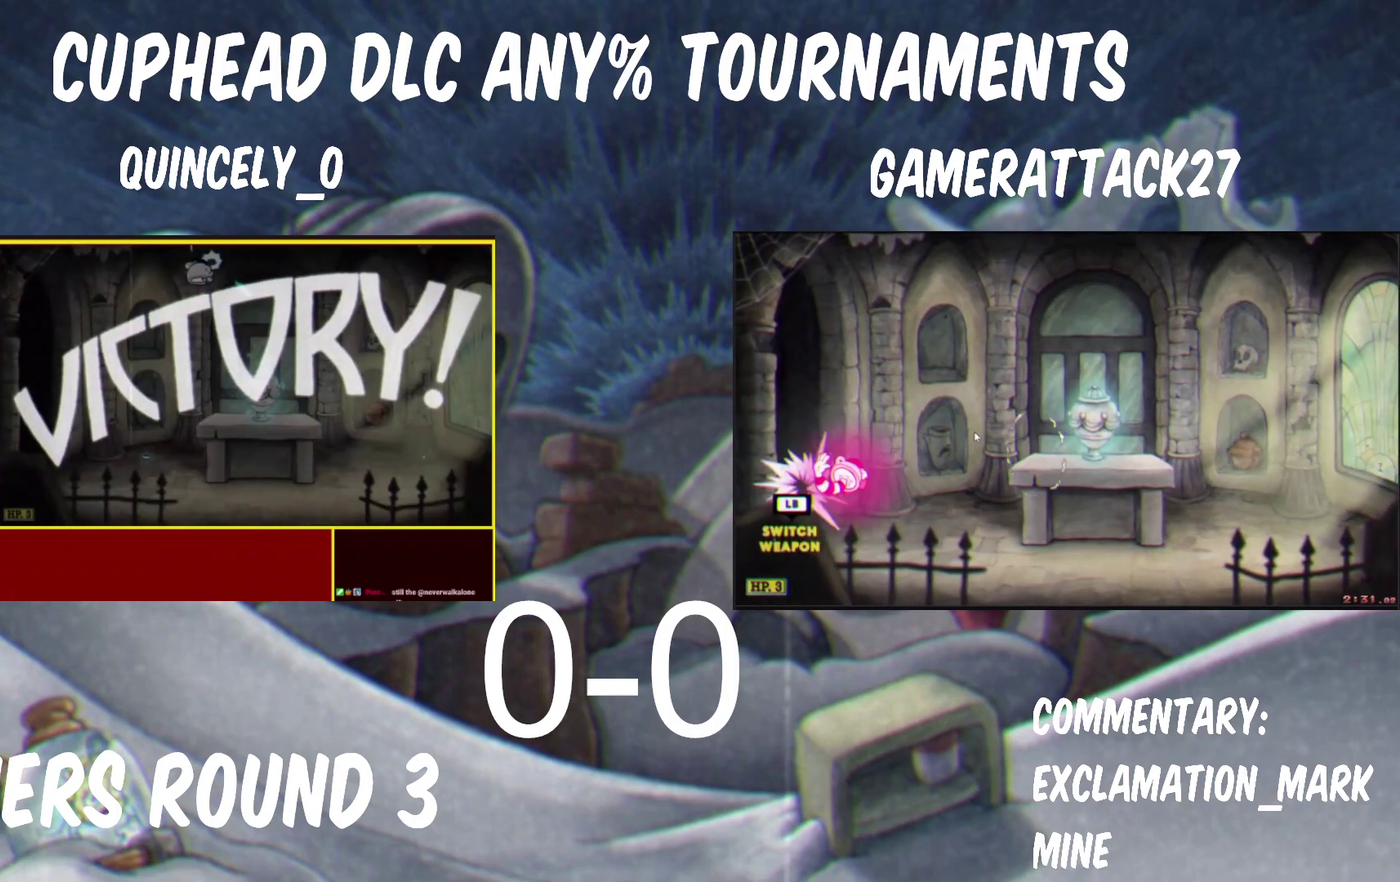
{"buttons": ["L3"], "left_stick": "right", "right_stick": "center"}
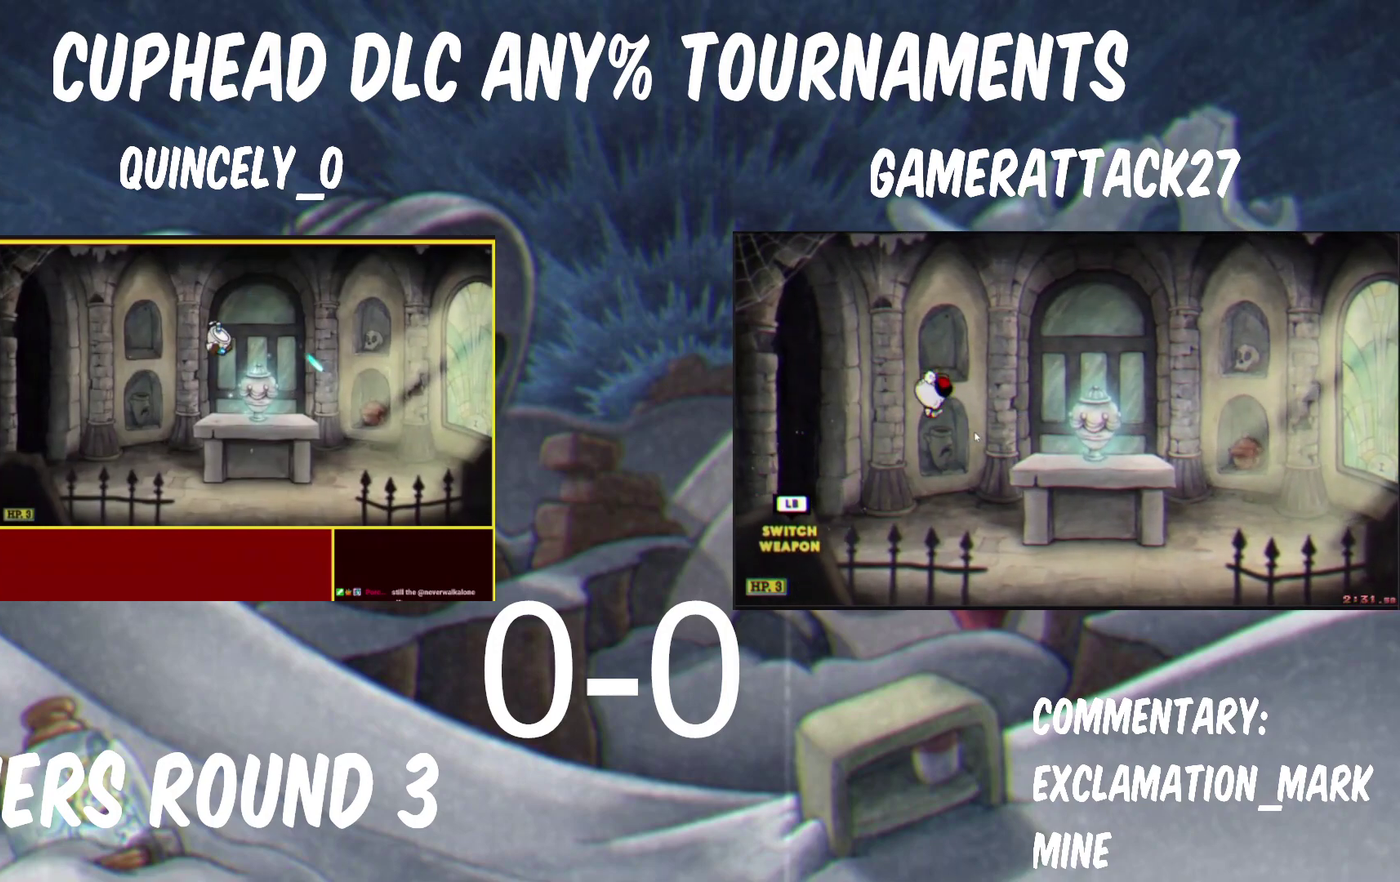
{"buttons": [], "left_stick": "center", "right_stick": "center"}